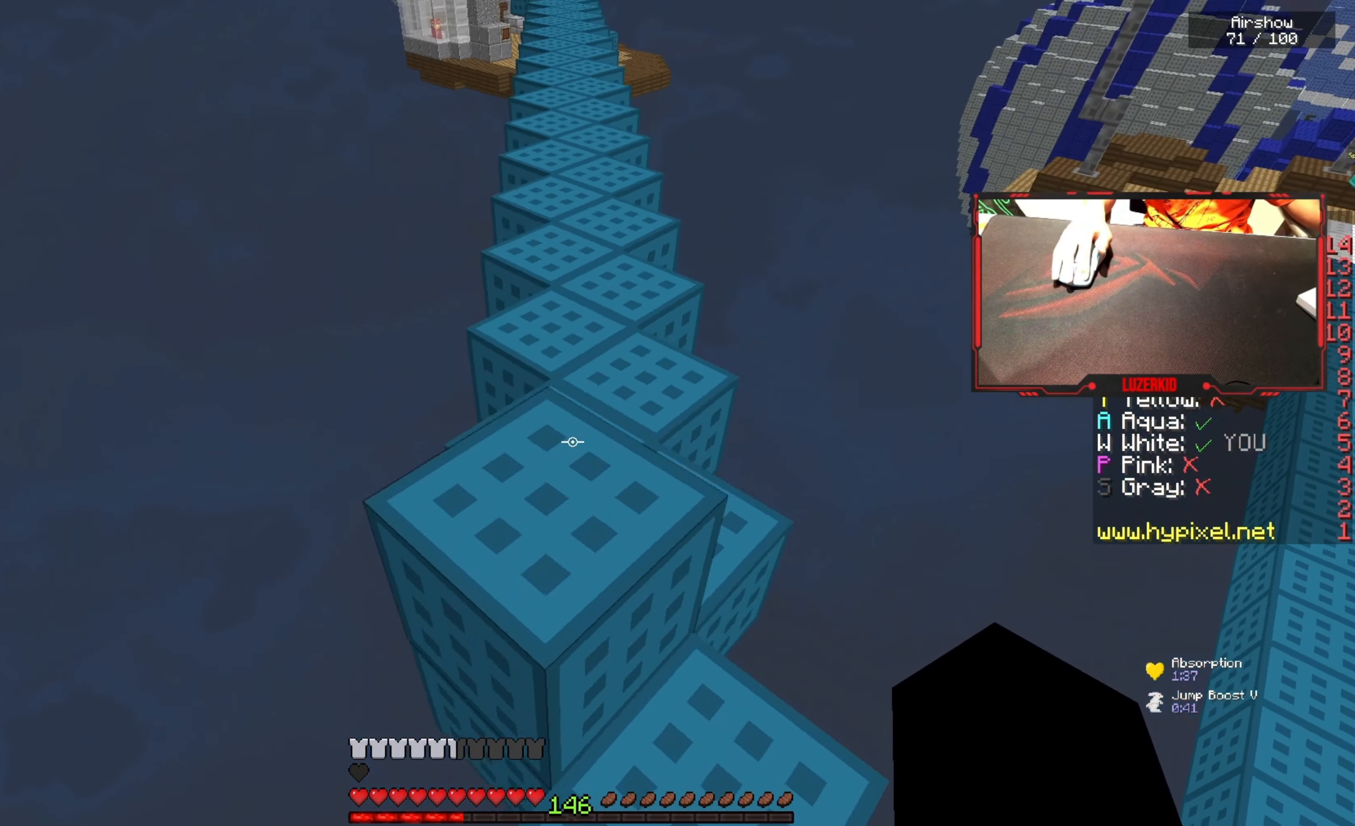
Gameplay with keyboard and mouse; each line is a JSON object with the keys and mouse buttons held at the frame after it. "events" lists presses ("down") and releases ("up") of "a", "d", "s", "space", "w", "mouse_left" and "mouse_right" between this image and that frame as [ms after this image, input, new state], when the widget could be followed in between. "mouse_left", "mouse_right" = the "left", "right" buttons of the "mouse" list. No other keys are recorded. Fast repeated clicks can show as one long hold. Mouse movement is not recorded.
{"keys": ["space", "w"], "mouse": ["left"], "events": [[317, "mouse_left", "down"], [467, "mouse_left", "up"], [500, "mouse_left", "down"]]}
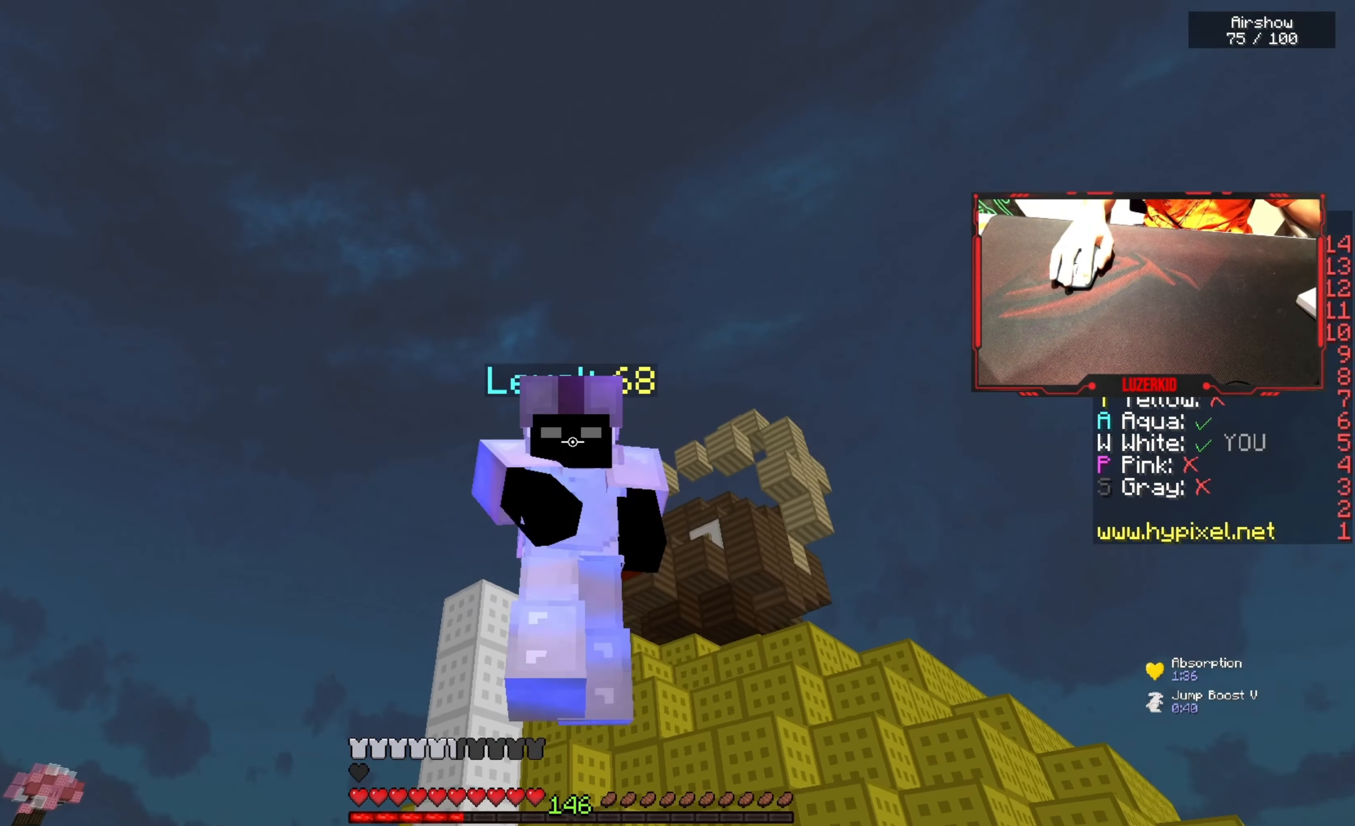
{"keys": ["space", "w"], "mouse": ["left"], "events": [[367, "mouse_left", "up"], [434, "mouse_left", "down"]]}
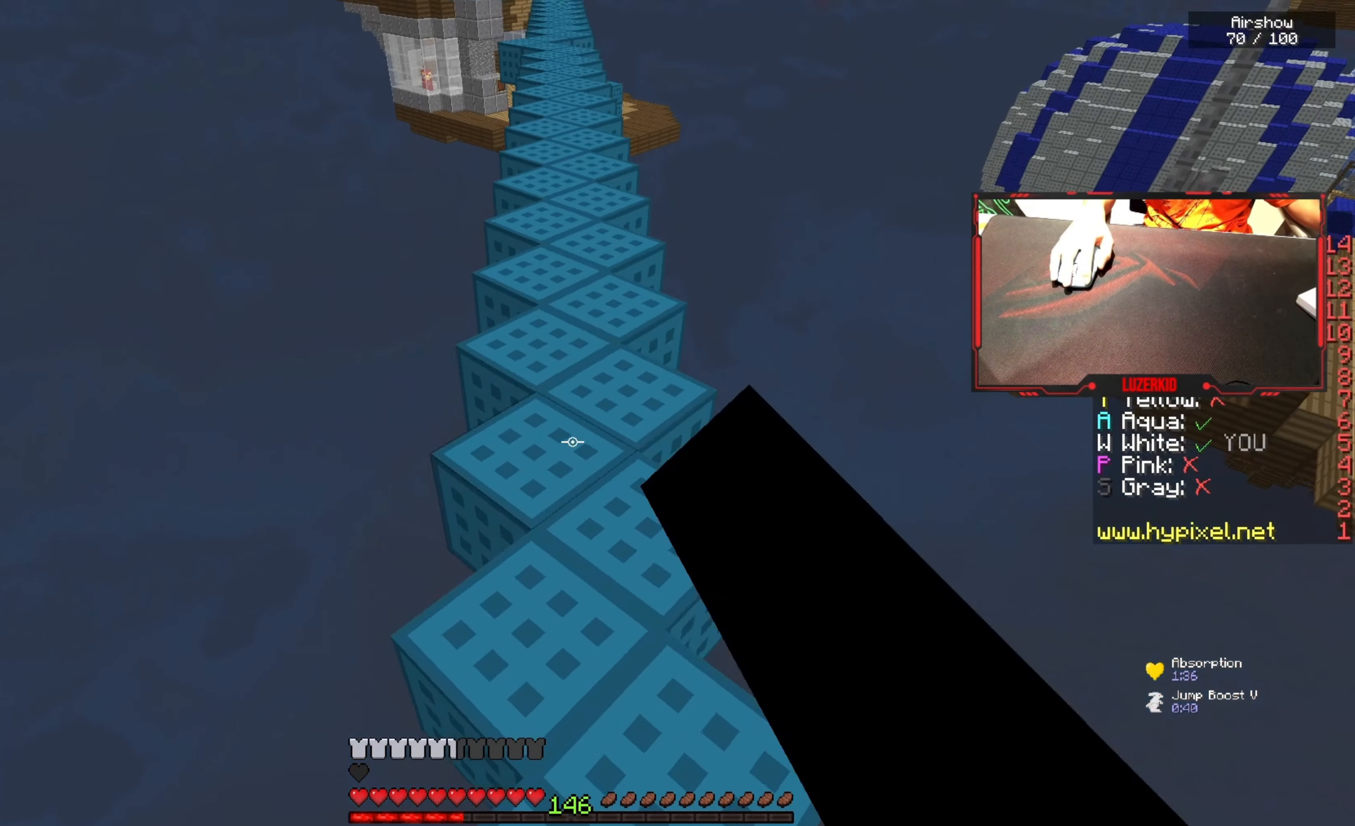
{"keys": ["space", "w"], "mouse": [], "events": [[67, "mouse_left", "up"]]}
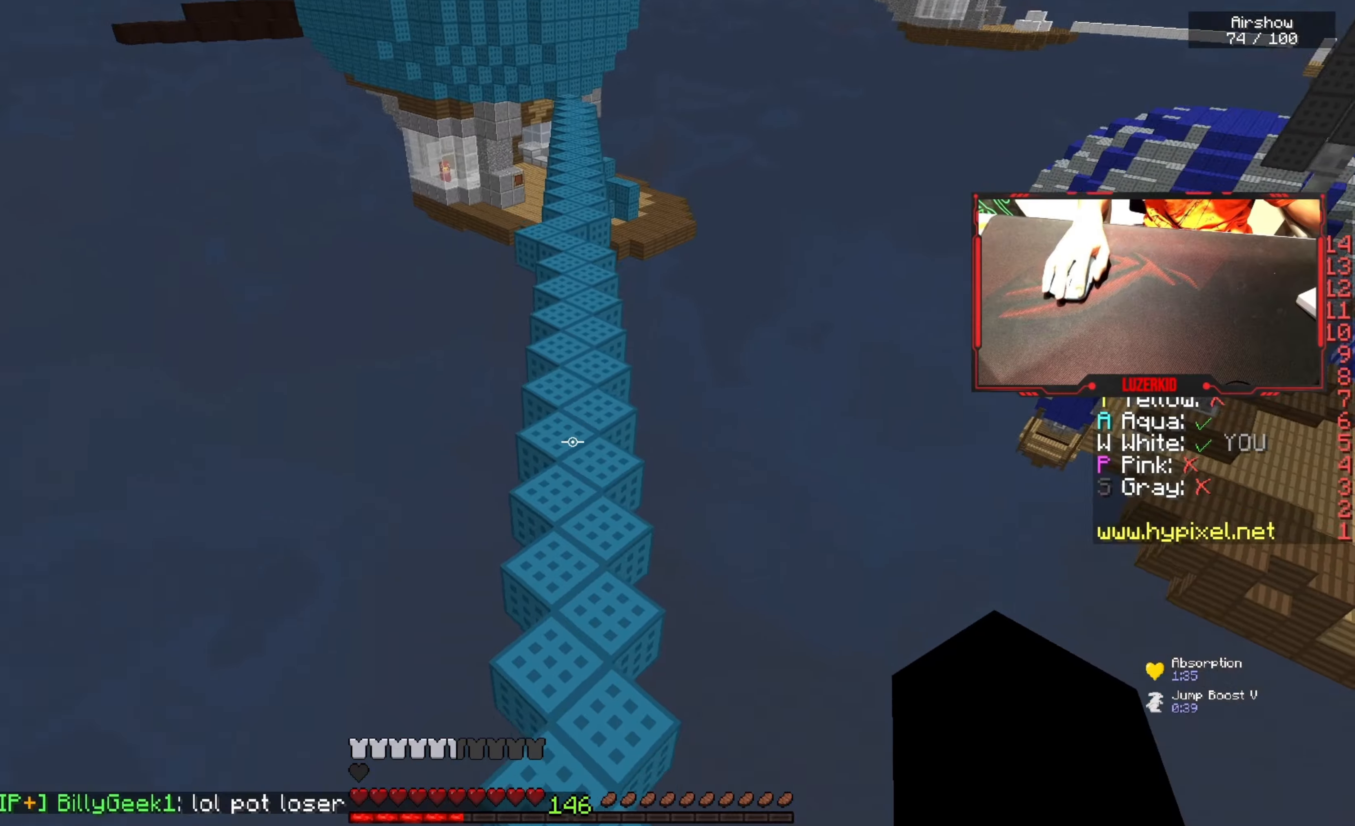
{"keys": ["space", "w"], "mouse": [], "events": []}
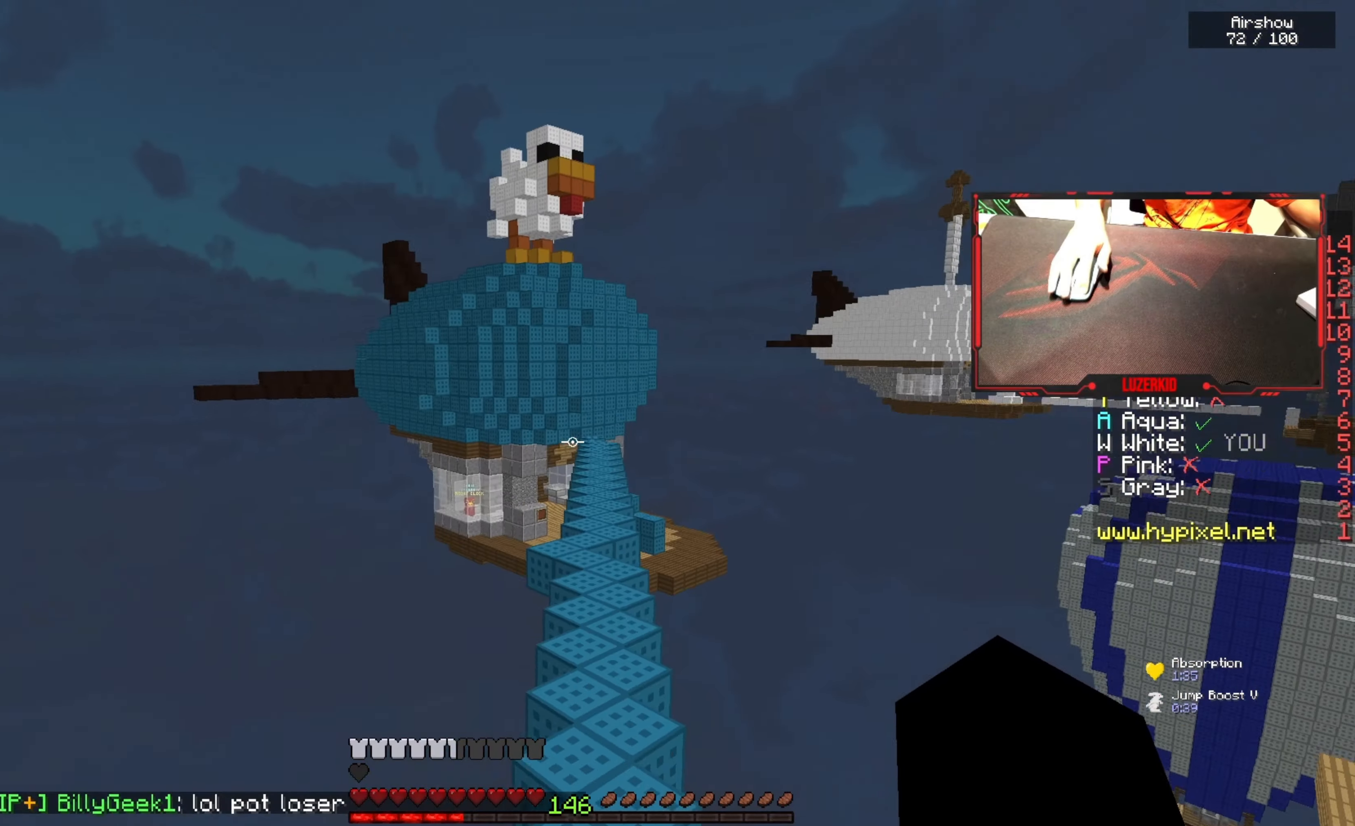
{"keys": ["space", "w"], "mouse": [], "events": []}
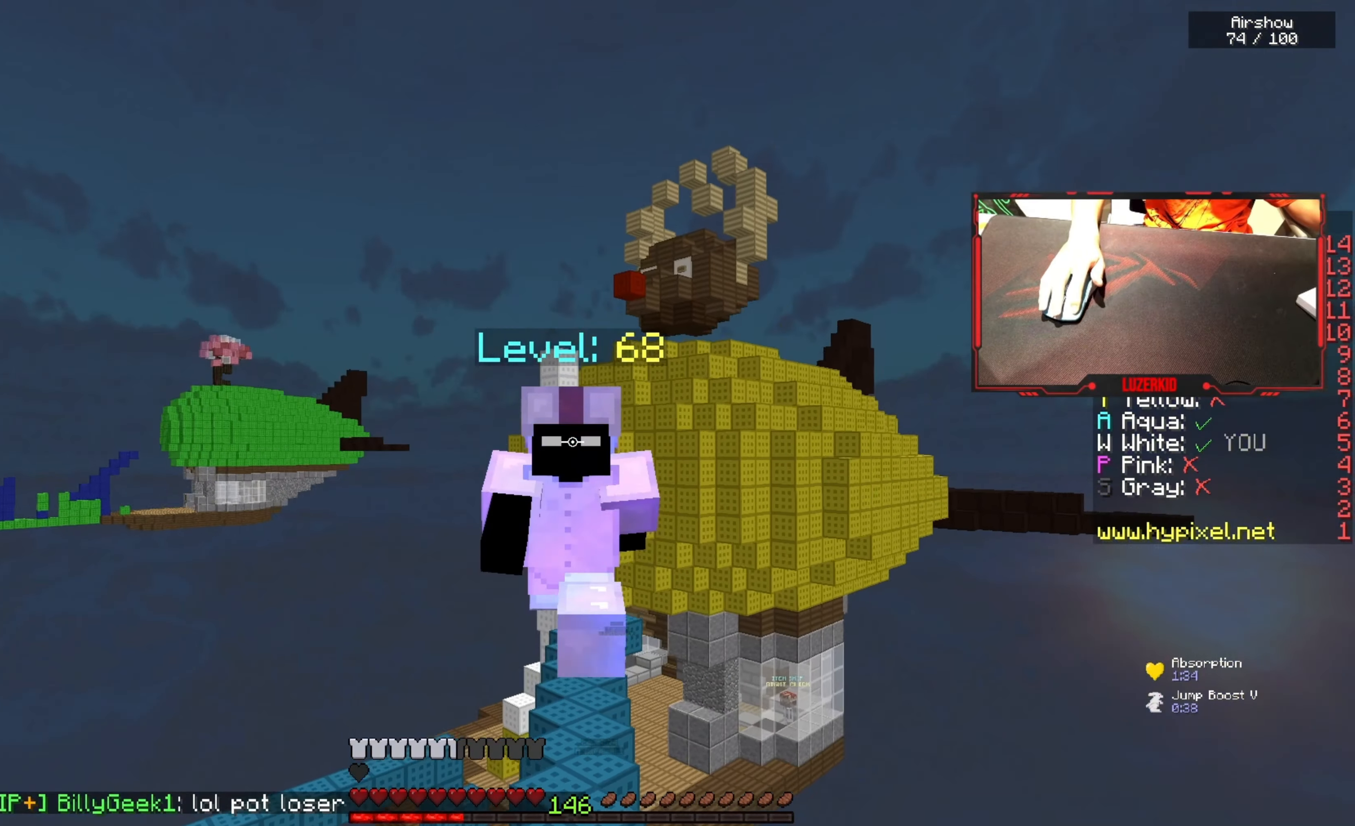
{"keys": ["space", "w"], "mouse": ["left"], "events": [[200, "mouse_left", "down"], [350, "mouse_left", "up"], [400, "mouse_left", "down"]]}
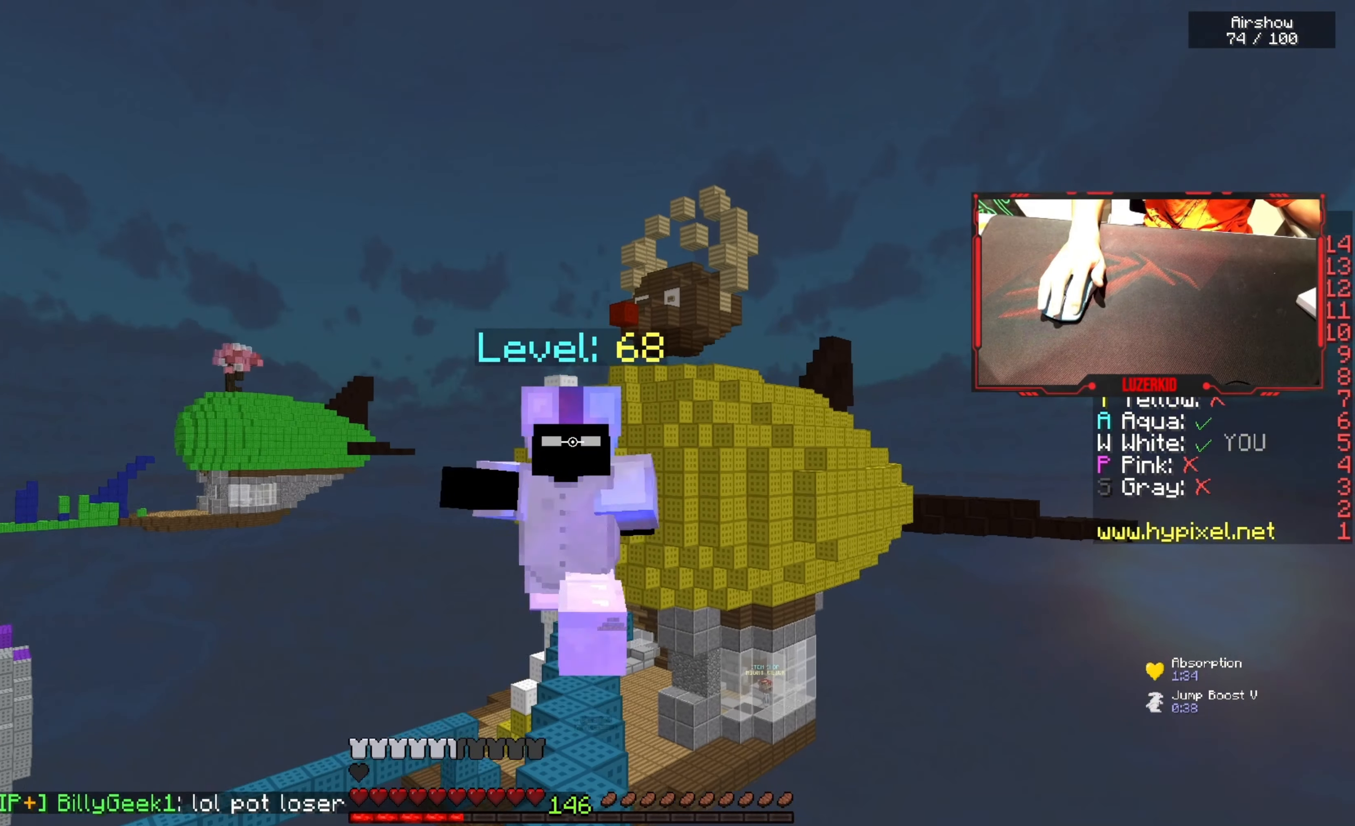
{"keys": ["space", "w"], "mouse": [], "events": [[200, "mouse_left", "up"]]}
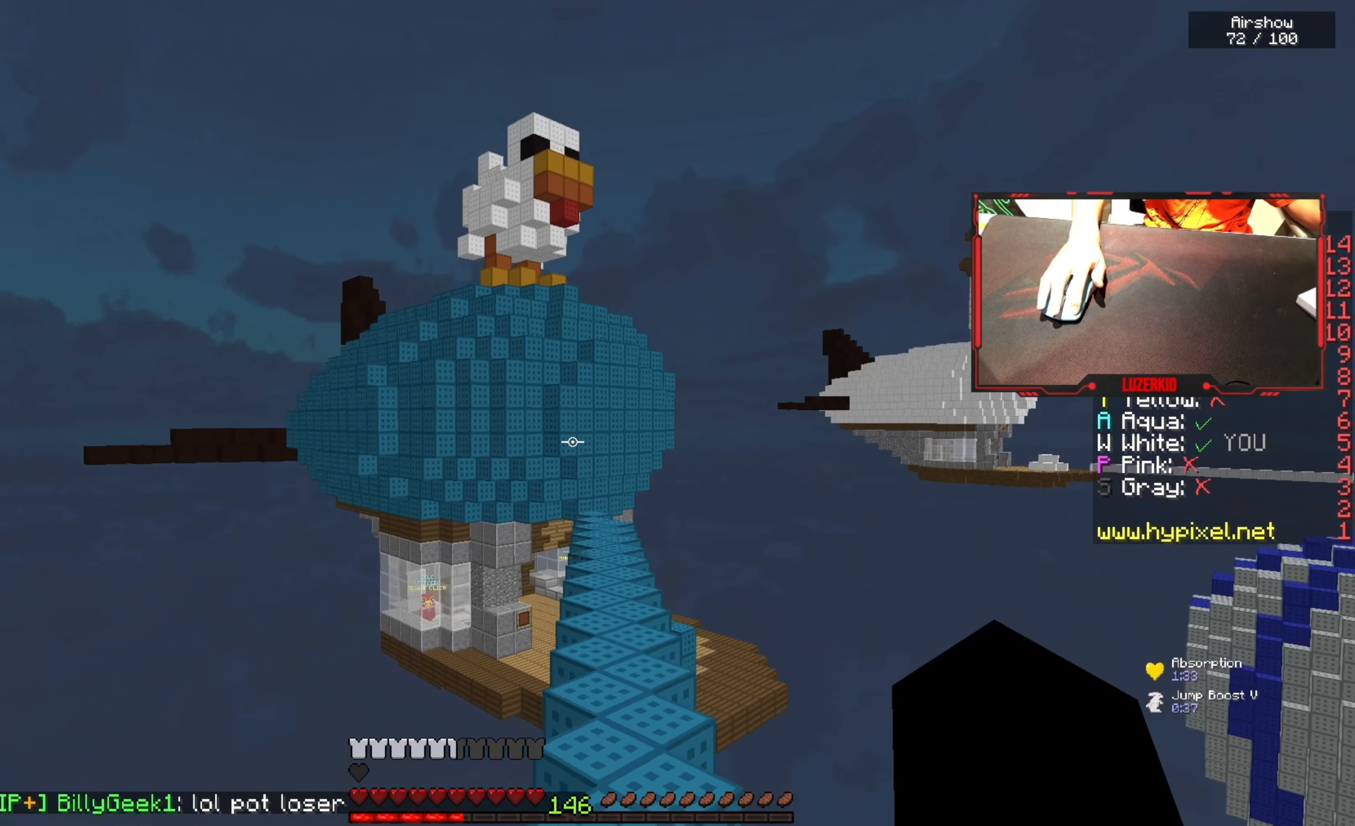
{"keys": ["space", "w"], "mouse": [], "events": [[216, "mouse_left", "down"], [366, "mouse_left", "up"]]}
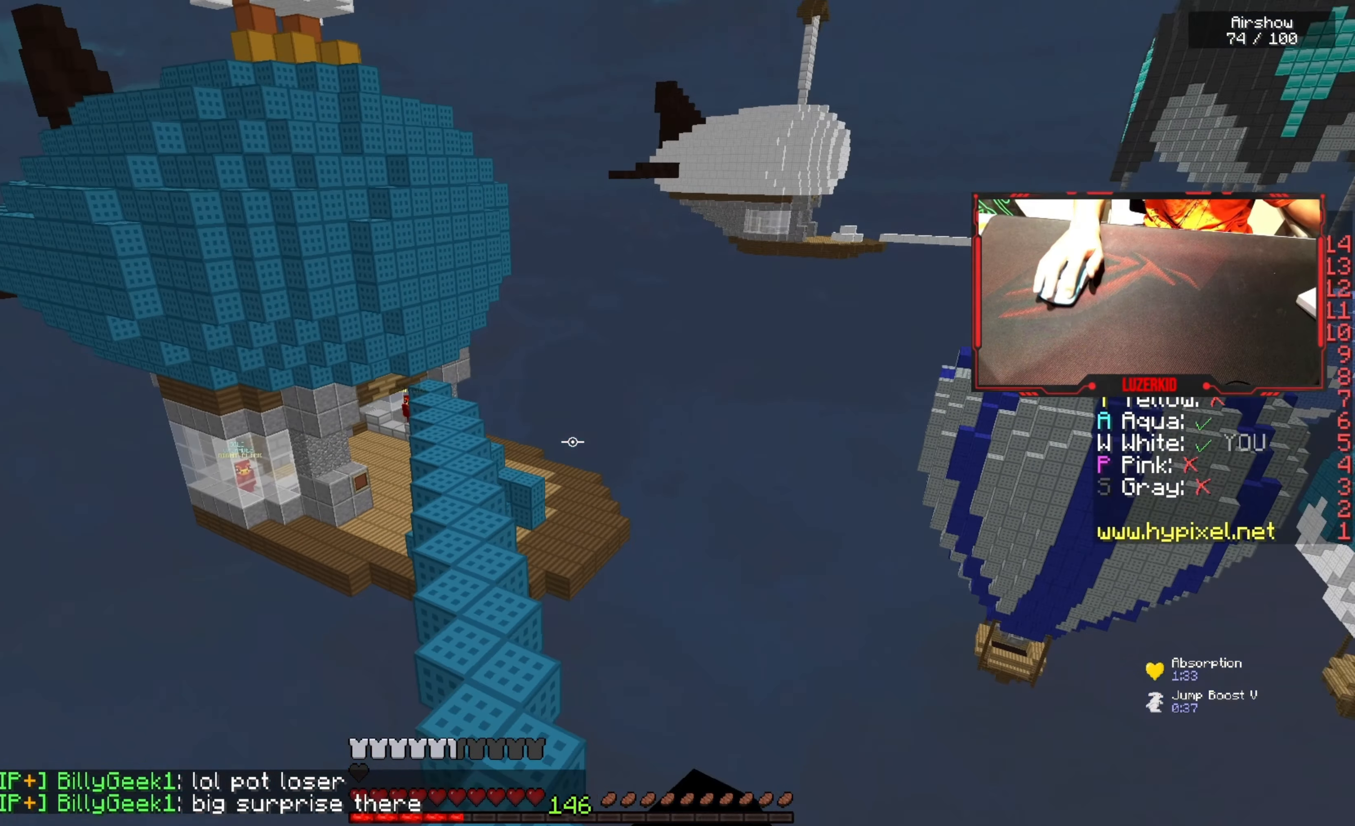
{"keys": ["space", "w"], "mouse": ["left"], "events": [[400, "mouse_left", "down"]]}
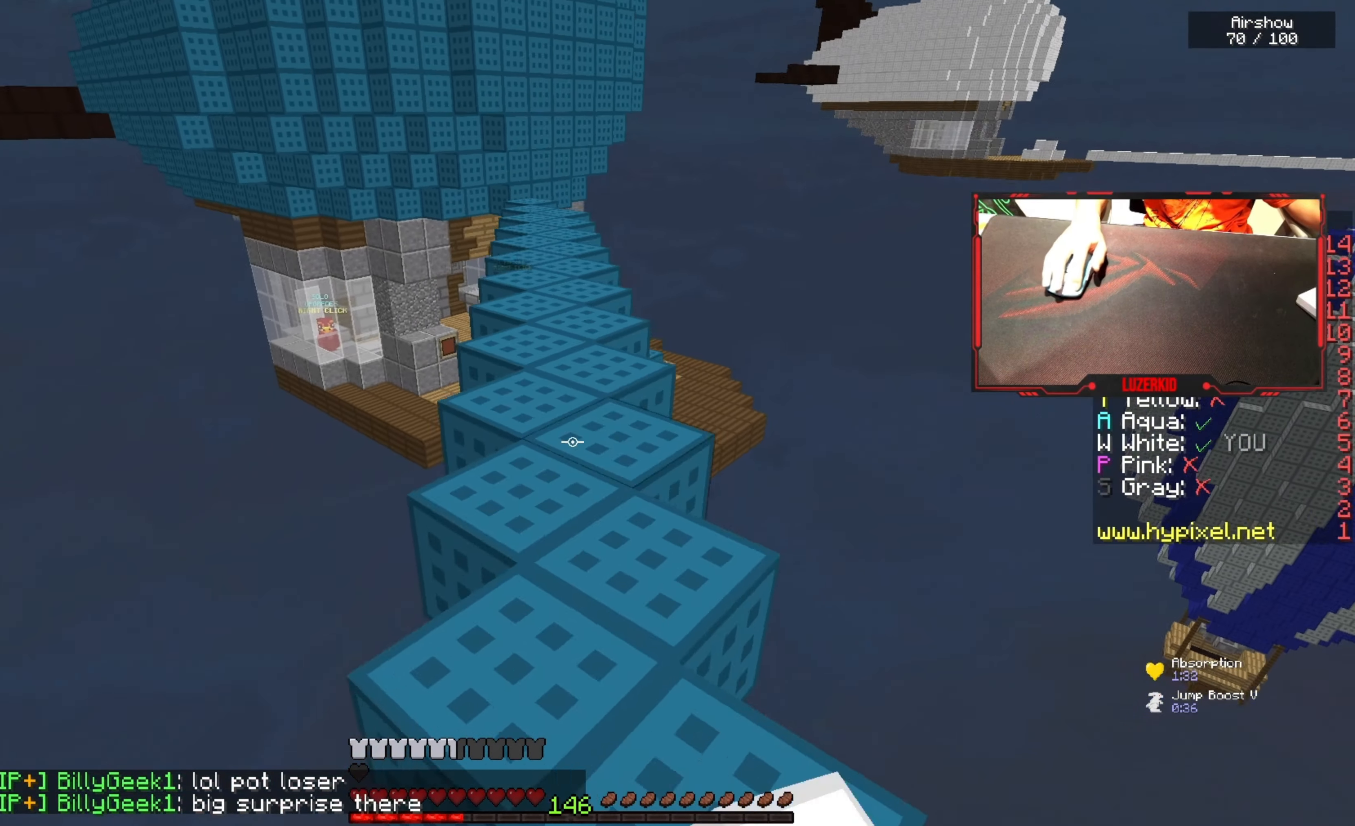
{"keys": ["space", "w"], "mouse": ["left"], "events": [[250, "mouse_left", "up"], [283, "mouse_left", "down"], [466, "mouse_left", "up"], [500, "mouse_left", "down"]]}
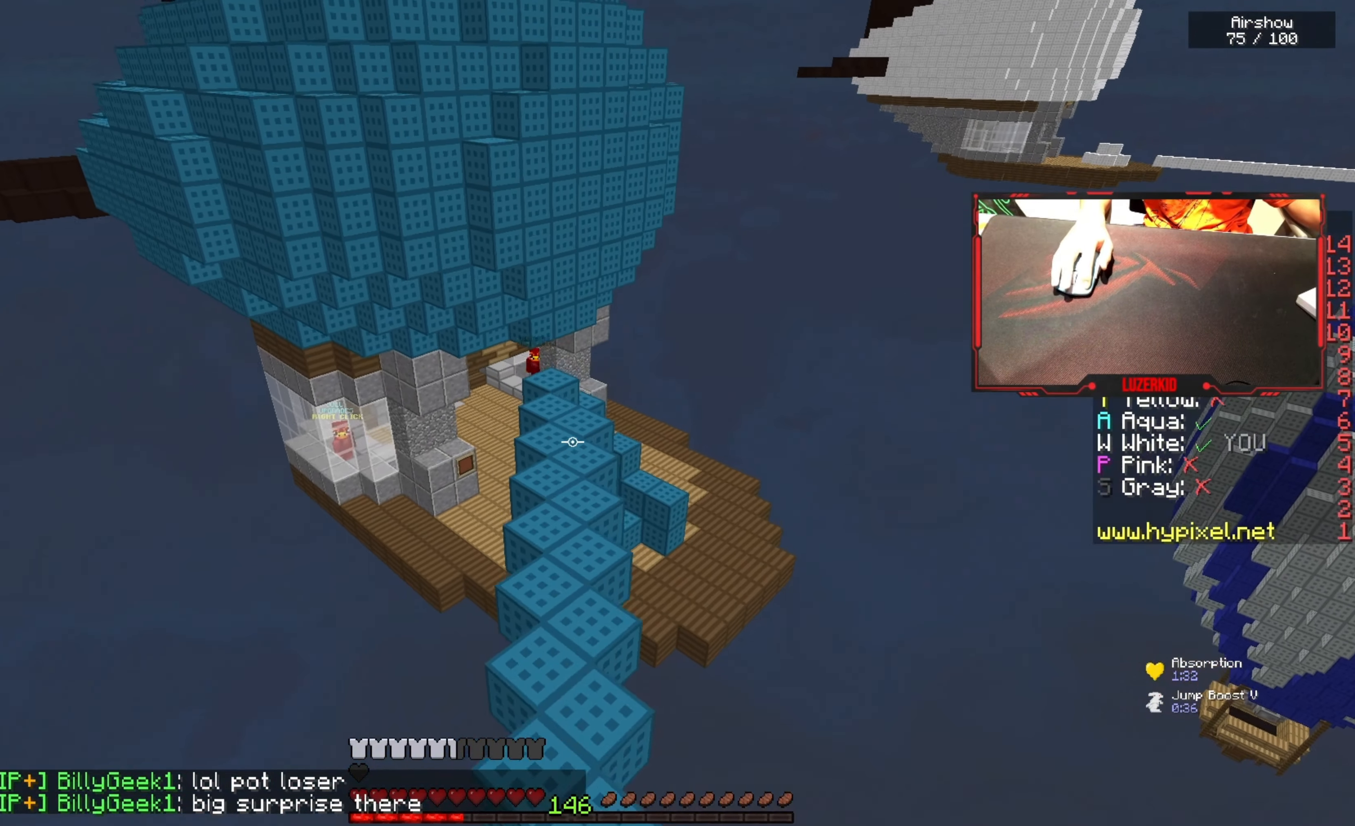
{"keys": ["space", "w"], "mouse": ["left"], "events": []}
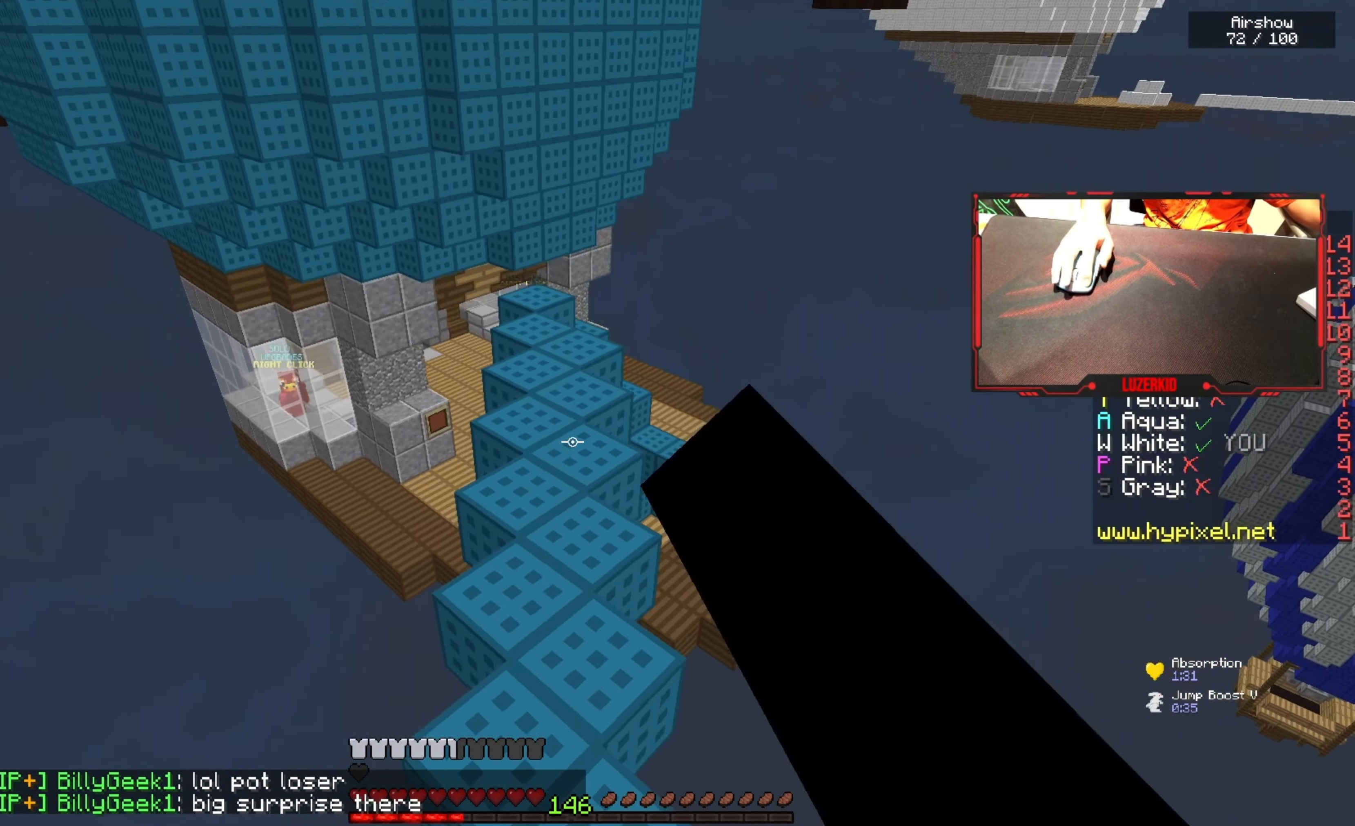
{"keys": ["w"], "mouse": ["left"], "events": [[50, "mouse_left", "up"], [416, "space", "up"], [500, "mouse_left", "down"]]}
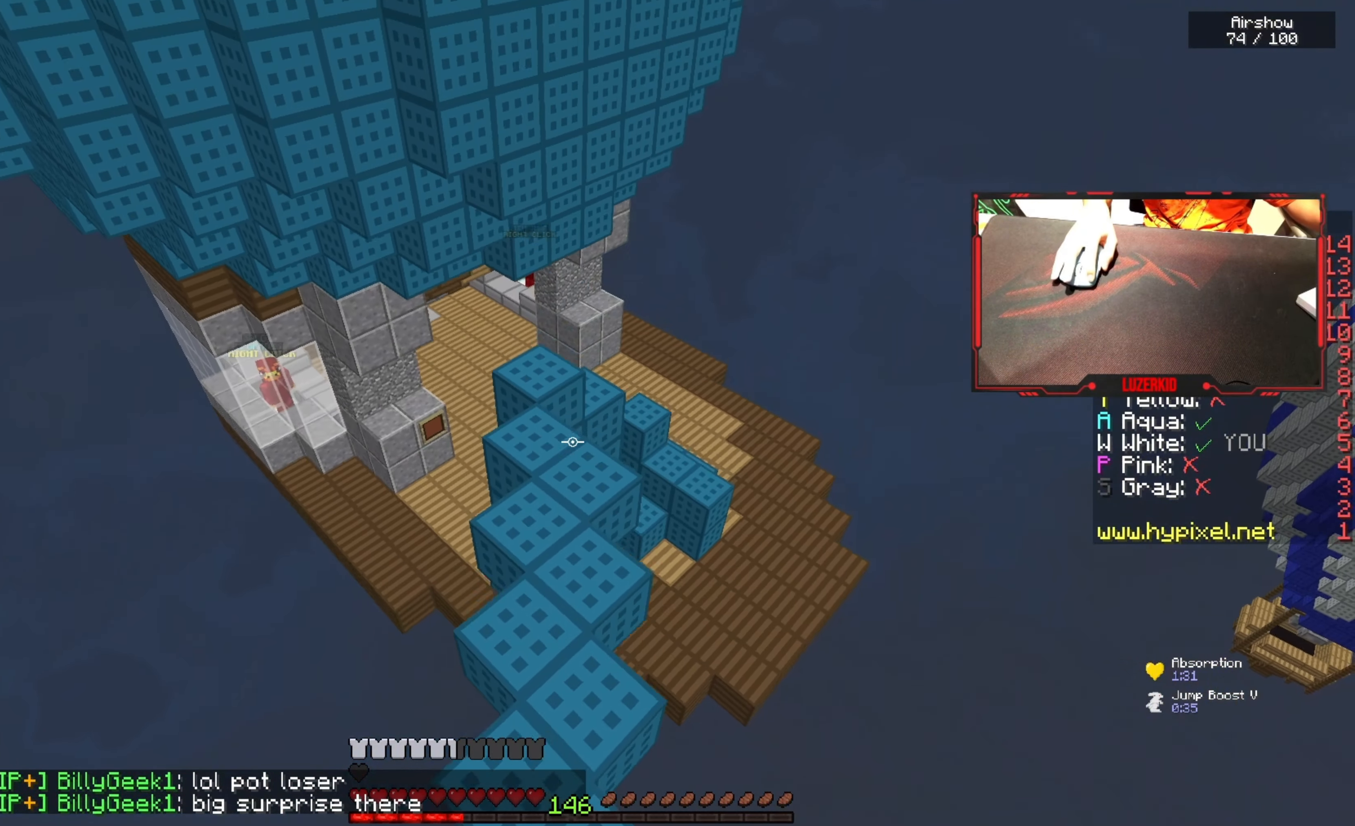
{"keys": ["w"], "mouse": ["left"], "events": []}
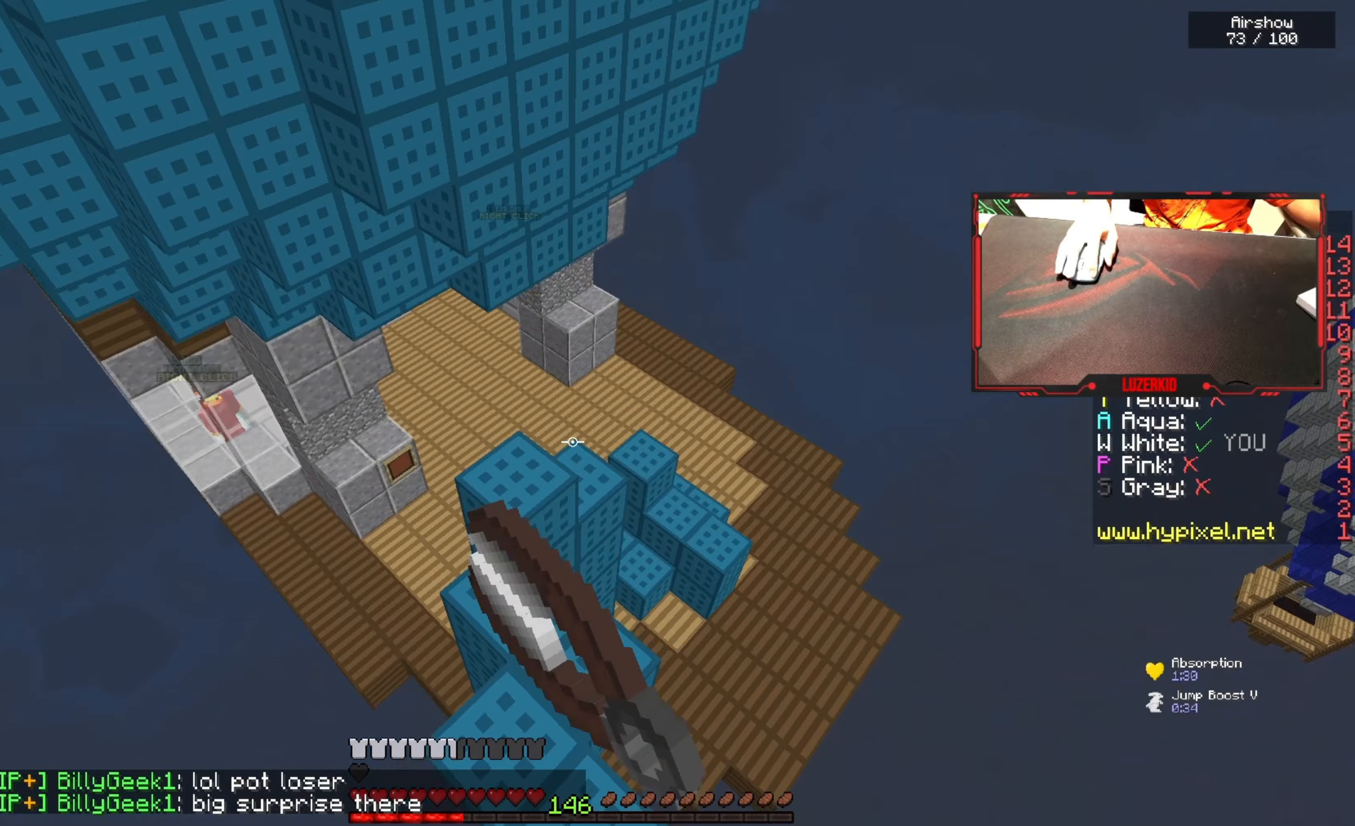
{"keys": ["d", "w"], "mouse": [], "events": [[33, "mouse_left", "up"], [117, "mouse_left", "down"], [283, "mouse_left", "up"], [350, "d", "down"]]}
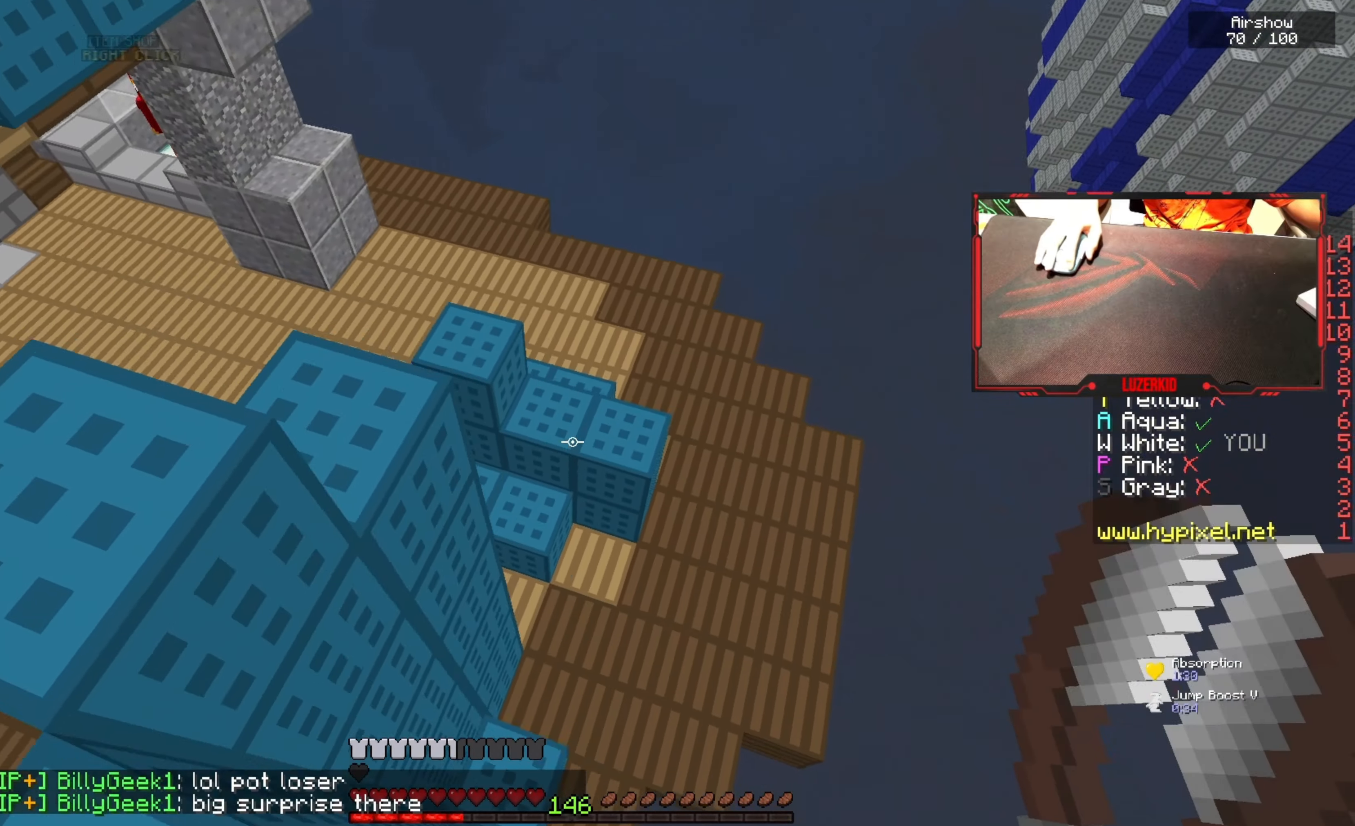
{"keys": ["d", "w"], "mouse": ["left"], "events": [[150, "mouse_left", "down"], [200, "w", "up"], [300, "w", "down"]]}
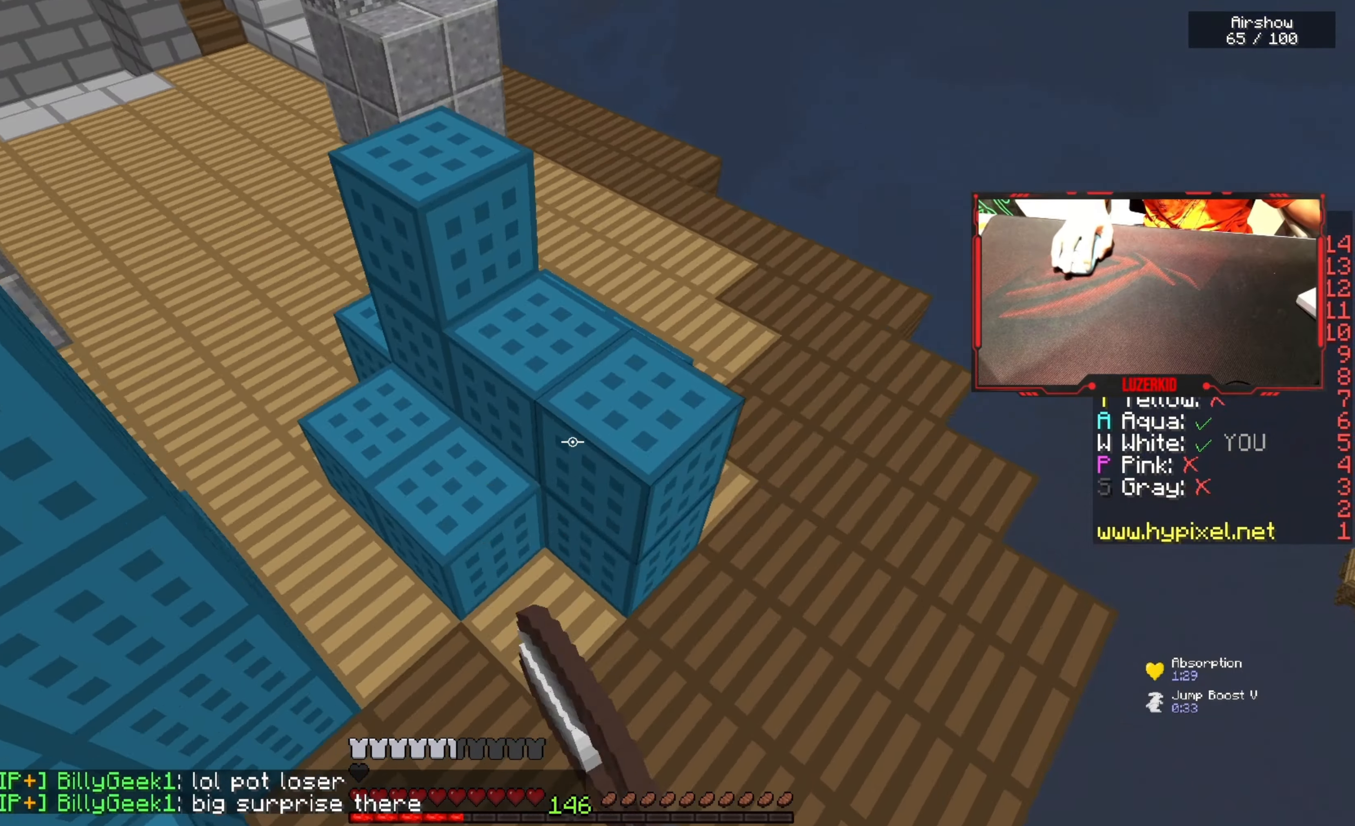
{"keys": ["d", "s"], "mouse": ["left"], "events": [[67, "w", "up"], [183, "mouse_left", "up"], [233, "s", "down"], [250, "mouse_left", "down"]]}
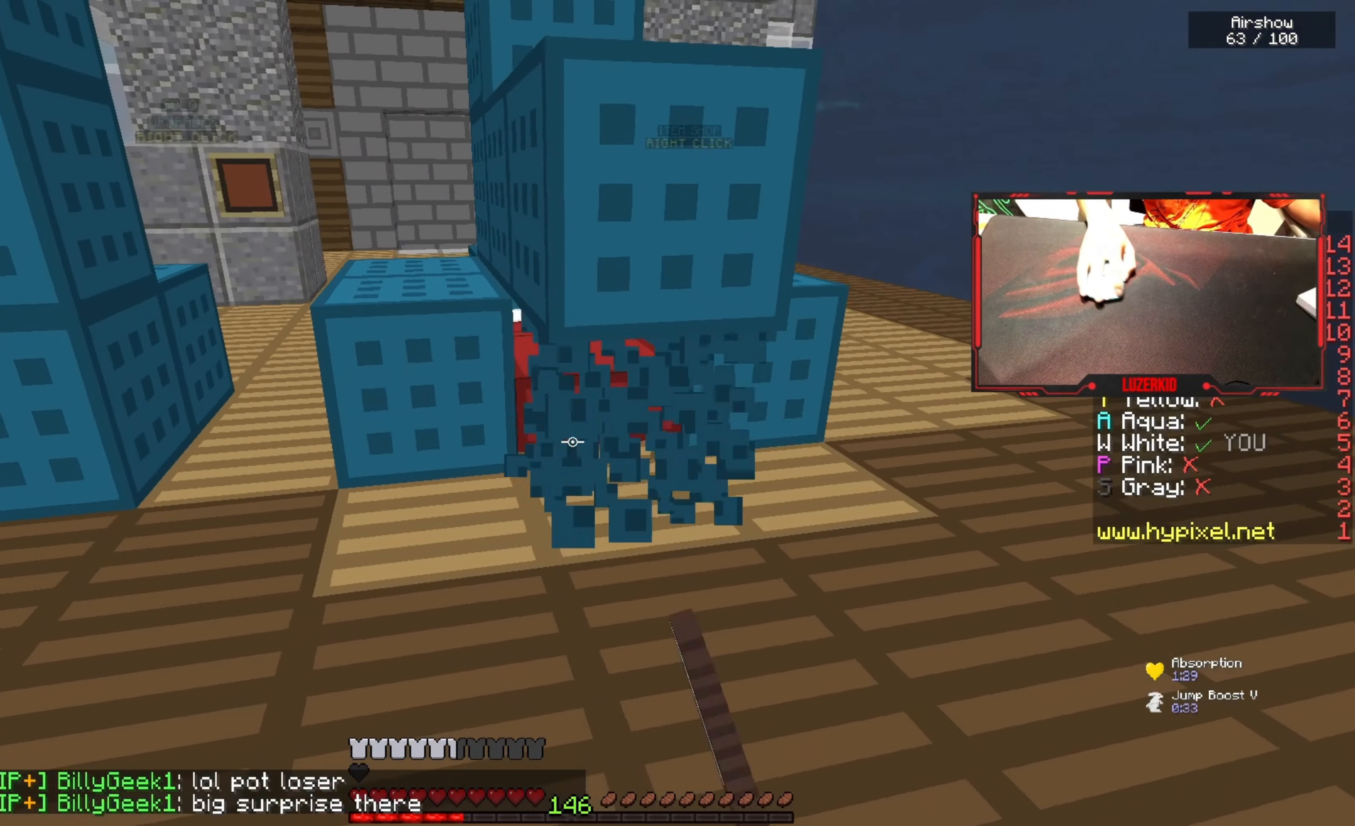
{"keys": [], "mouse": ["left"], "events": [[117, "d", "up"], [200, "s", "up"]]}
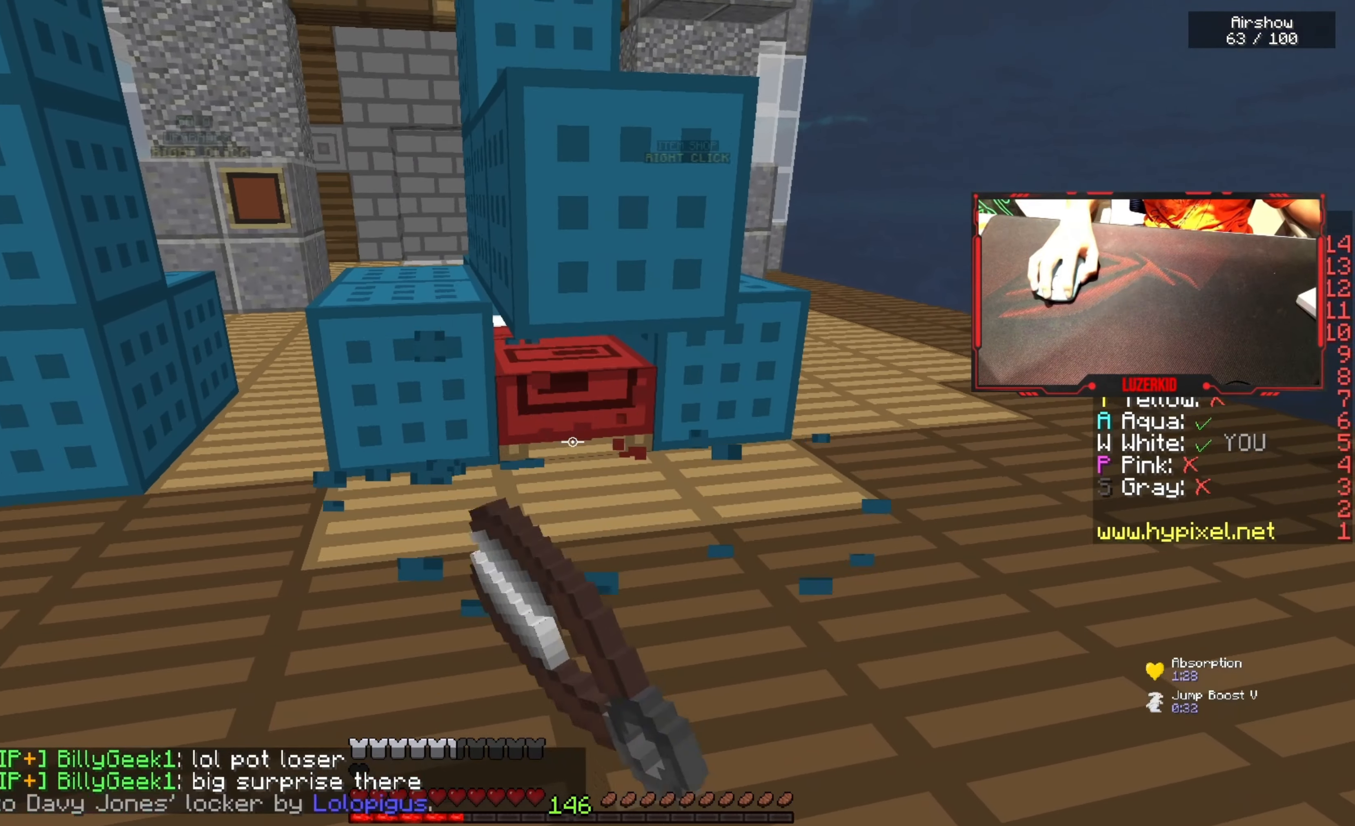
{"keys": ["space", "w"], "mouse": [], "events": [[283, "w", "down"], [383, "space", "down"], [417, "mouse_left", "up"]]}
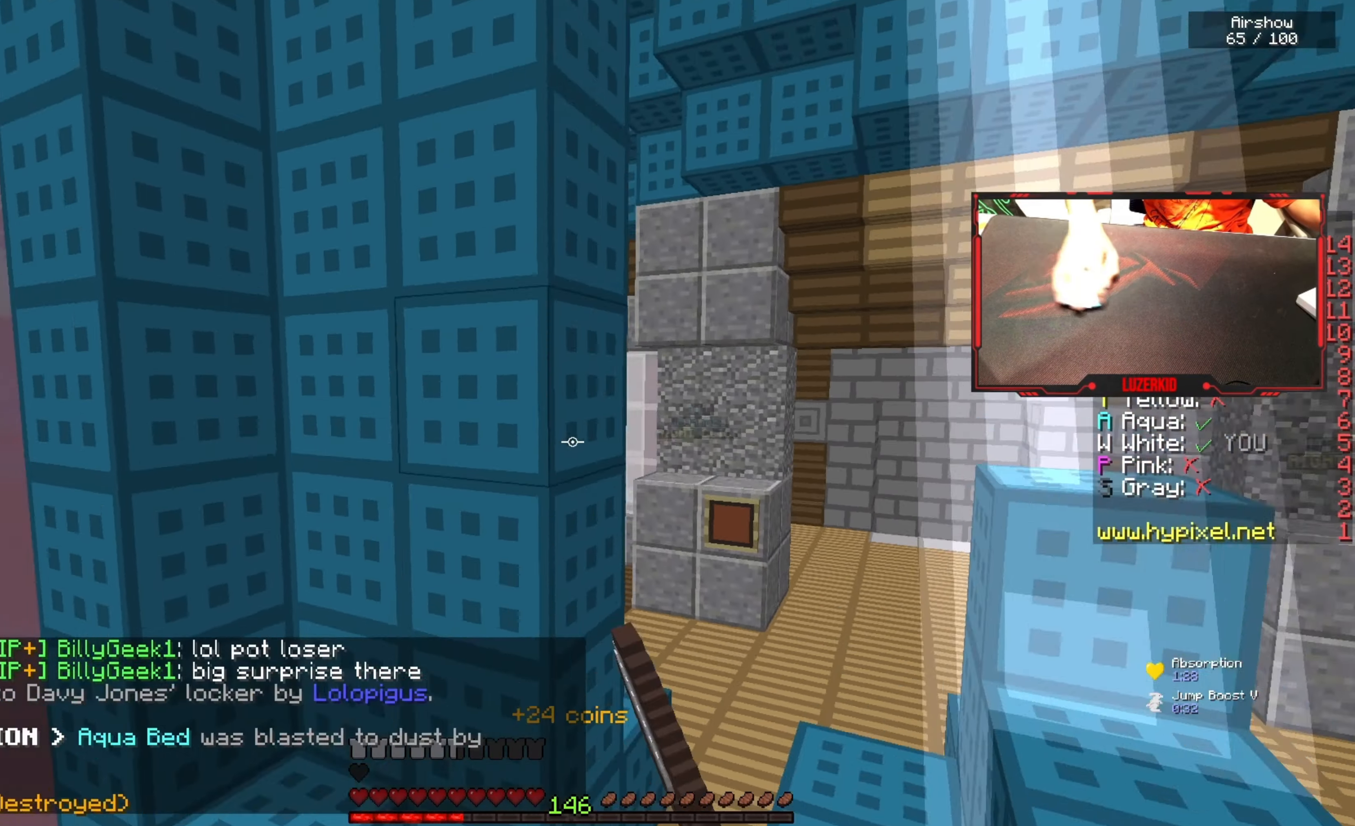
{"keys": ["w"], "mouse": [], "events": [[33, "mouse_left", "down"], [383, "mouse_left", "up"], [467, "space", "up"]]}
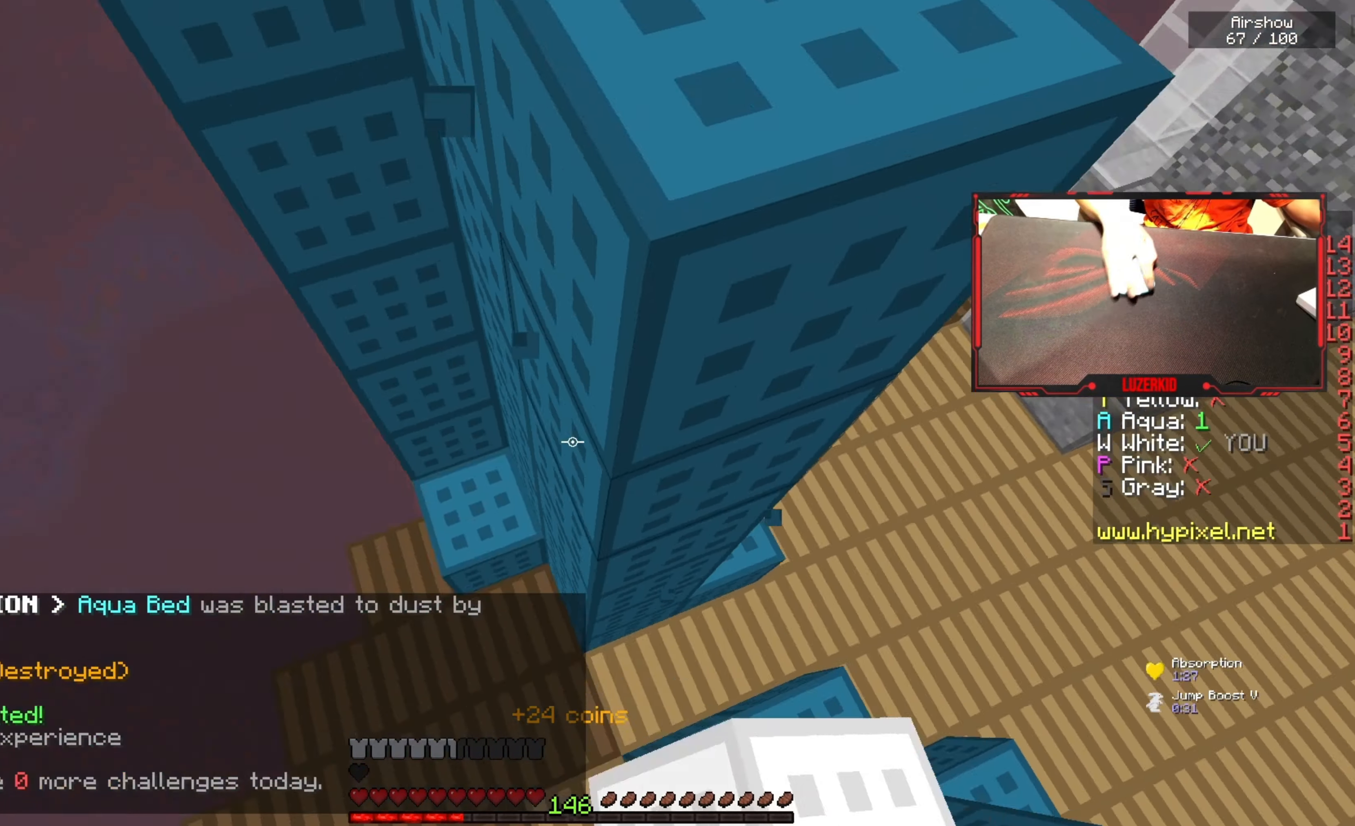
{"keys": ["a", "w"], "mouse": ["right"], "events": [[50, "a", "down"], [50, "mouse_right", "down"], [200, "space", "down"], [500, "space", "up"]]}
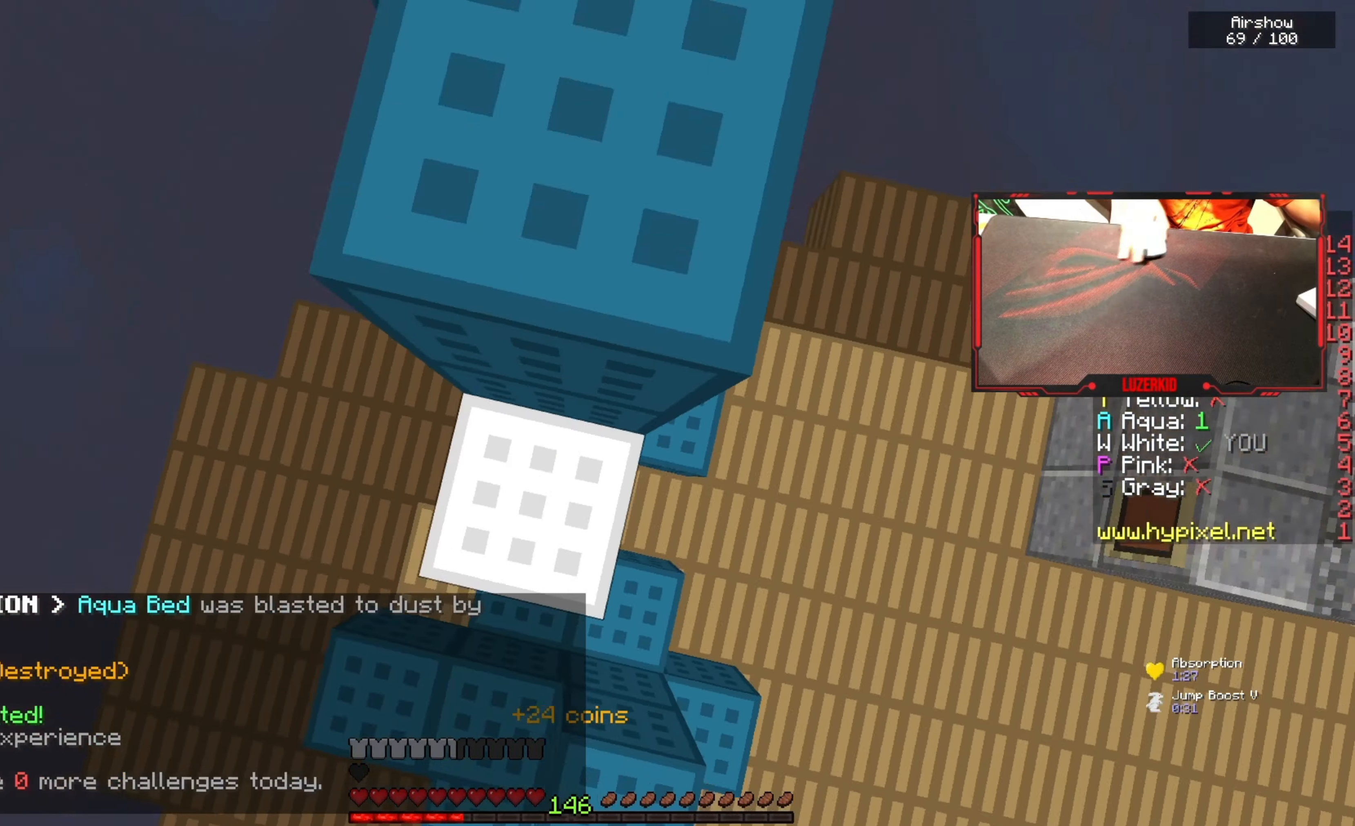
{"keys": ["w"], "mouse": [], "events": [[67, "w", "up"], [167, "a", "up"], [283, "mouse_right", "up"], [317, "w", "down"]]}
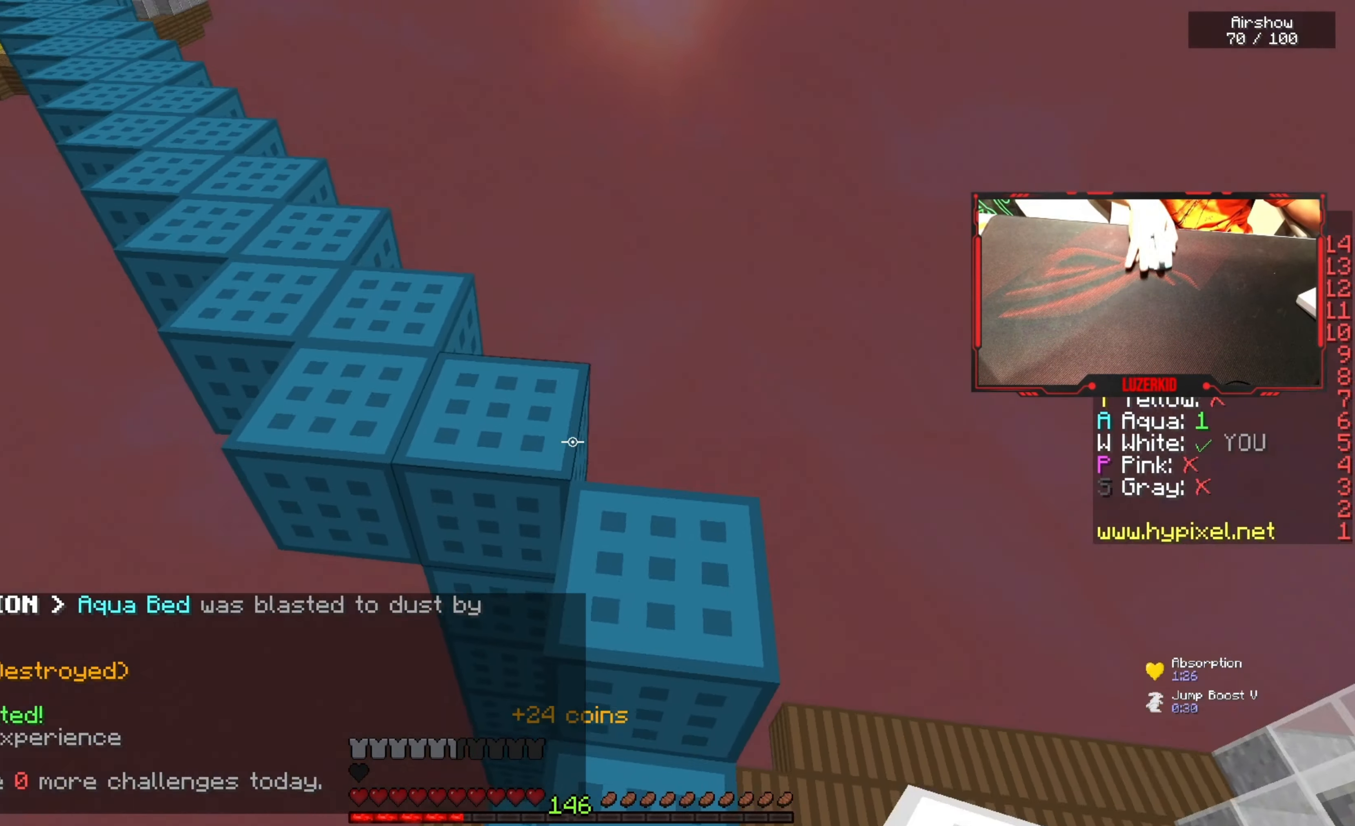
{"keys": ["space", "w"], "mouse": [], "events": [[83, "w", "up"], [150, "w", "down"], [183, "space", "down"]]}
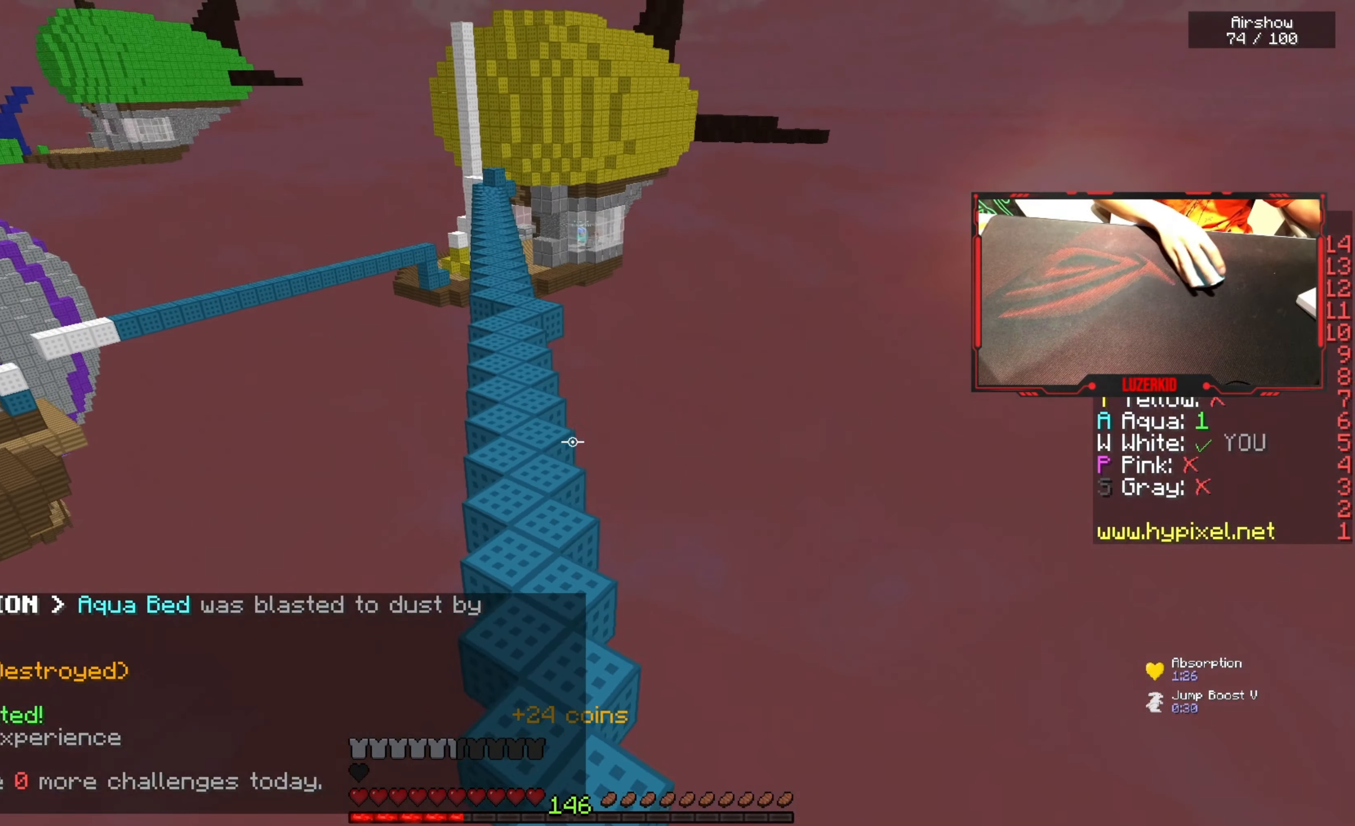
{"keys": ["space", "w"], "mouse": ["left"], "events": [[483, "mouse_left", "down"]]}
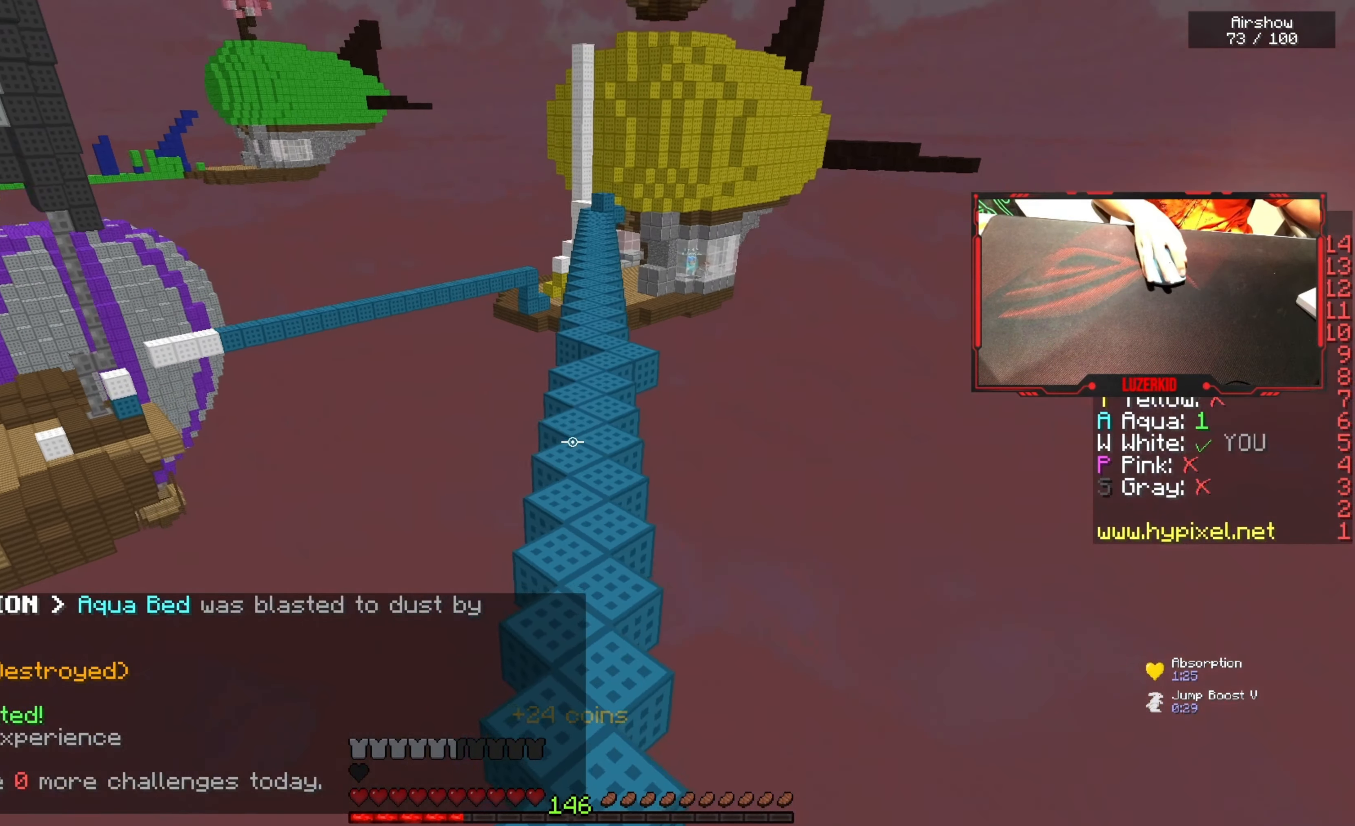
{"keys": ["space", "w"], "mouse": [], "events": [[134, "mouse_left", "up"]]}
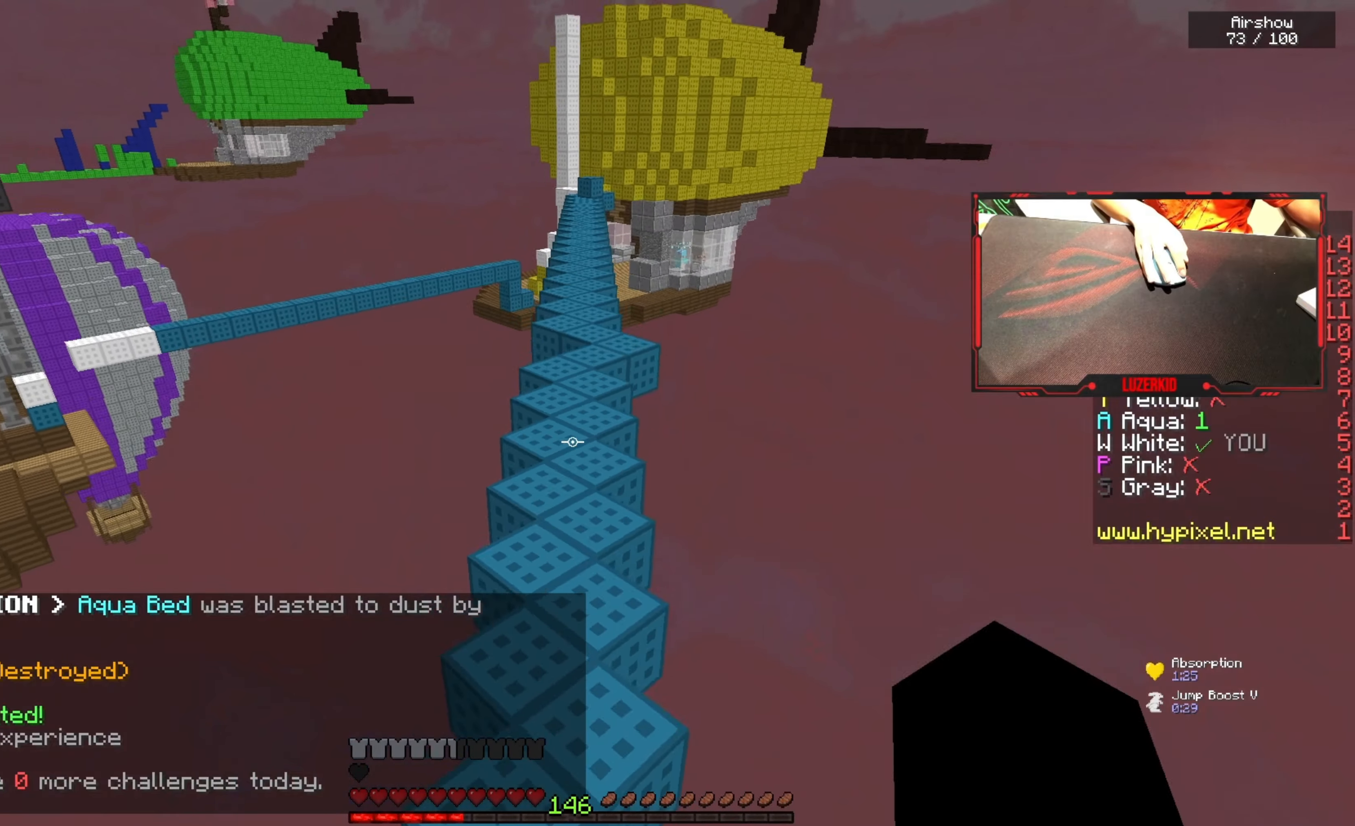
{"keys": ["space", "w"], "mouse": ["left"], "events": [[467, "mouse_left", "down"]]}
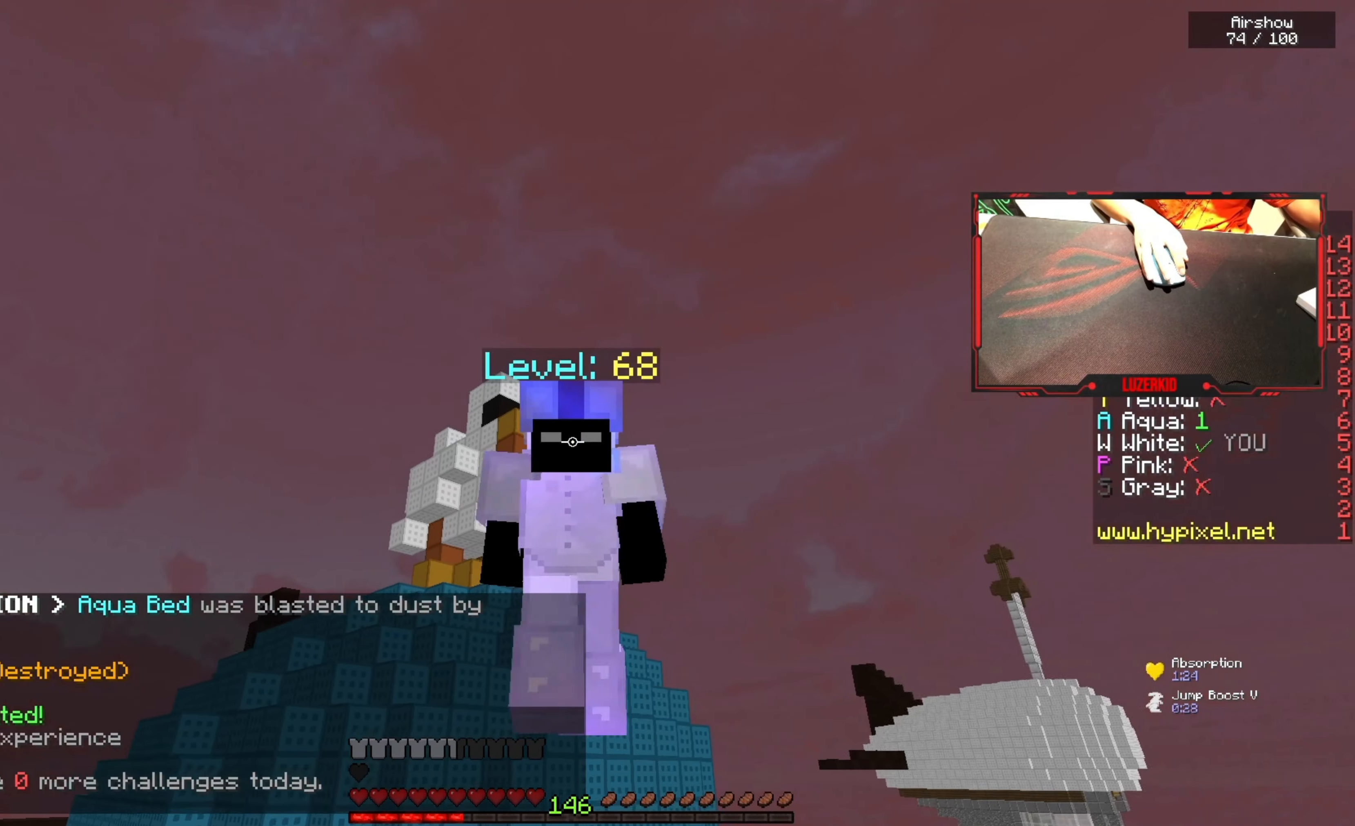
{"keys": ["space", "w"], "mouse": [], "events": [[117, "mouse_left", "up"], [184, "mouse_left", "down"], [234, "space", "up"], [367, "mouse_left", "up"], [400, "space", "down"]]}
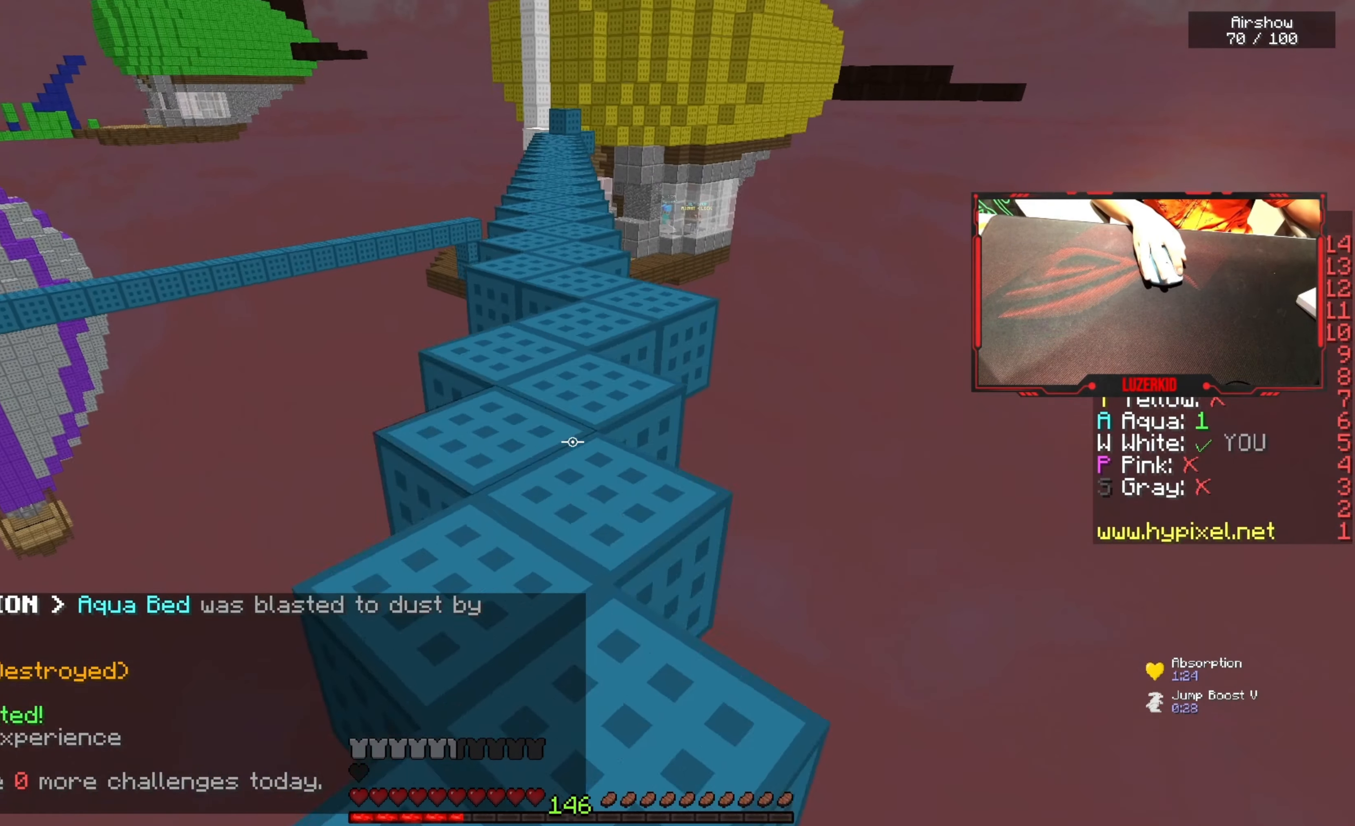
{"keys": ["space", "w"], "mouse": ["left"], "events": [[134, "mouse_left", "down"]]}